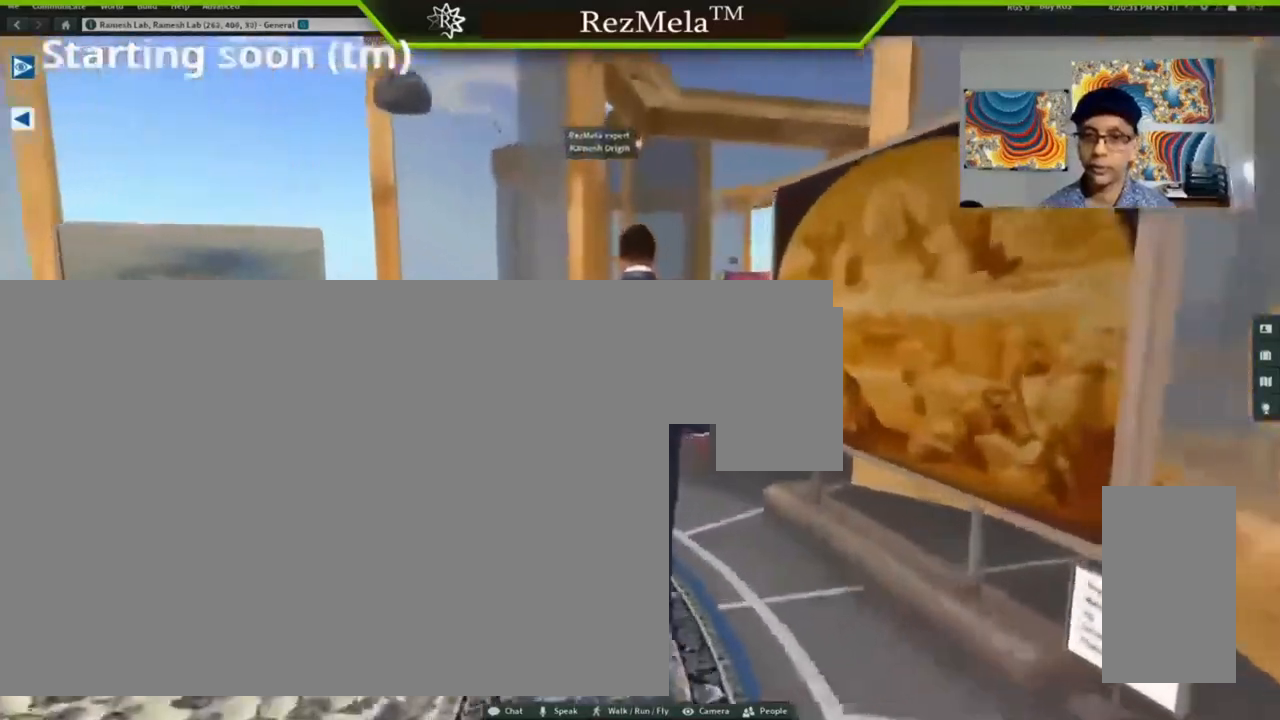
Gameplay with keyboard and mouse; each line is a JSON object with the keys and mouse buttons held at the frame after it. "events" lists presses ("down") and releases ("up") of ".", "/", "0", "1", "2", "3", "4", "5", "6", "7", "8", "9", "a", "alt_l", "alt_r", "b", "backslash", "backspace", "c", "caps_lock", "comma", "ctrl_l", "ctrl_r", "d", "down", "e", "equals", "escape", "f", "f1", "f10", "f11", "f12", "f2", "f3", "f4", "f5", "f6", "f7", "f8", "f9", "g", "h", "i", "j", "k", "l", "lbracket", "left", "m", "minus", "n", "o", "p", "q", "quote", "r", "rbracket", "return", "right", "s", "semicolon", "shift_l", "shift_r", "super", "t", "tab", "tilde", "u", "up", "v", "w", "x", "y", "z", "mouse_left", "mouse_wheel", "mouse_right", "mouse_mb4" and "mouse_mb5" between this image and that frame as [ms after this image, input, new state], when the widget could be followed in between. "mouse_left", "mouse_wheel", "mouse_right", "mouse_mb4", "mouse_mb5" = the "left", "wheel", "right", "mb4", "mb5" buttons of the "mouse" list. No other keys are recorded. "wheel" means that the mouse wheel is clicked or scrolled. Not read: mouse_move.
{"keys": ["up"], "mouse": [], "events": [[267, "right", "down"], [500, "right", "up"]]}
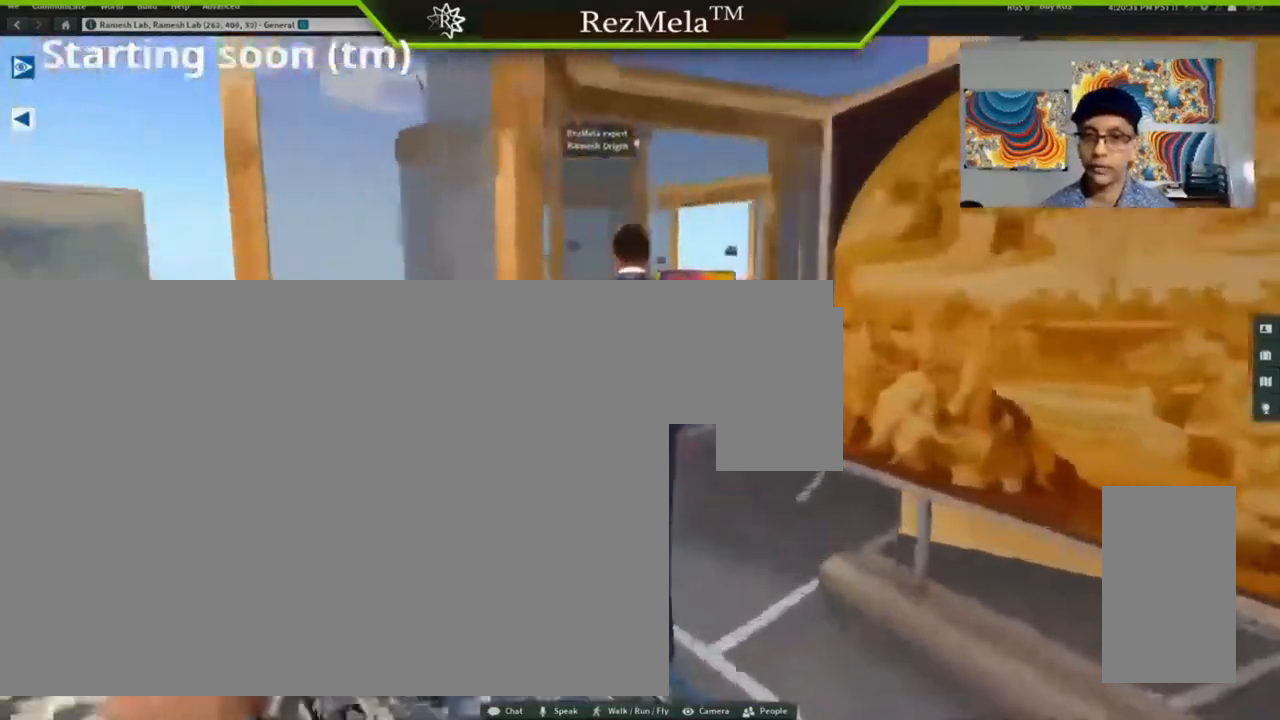
{"keys": [], "mouse": []}
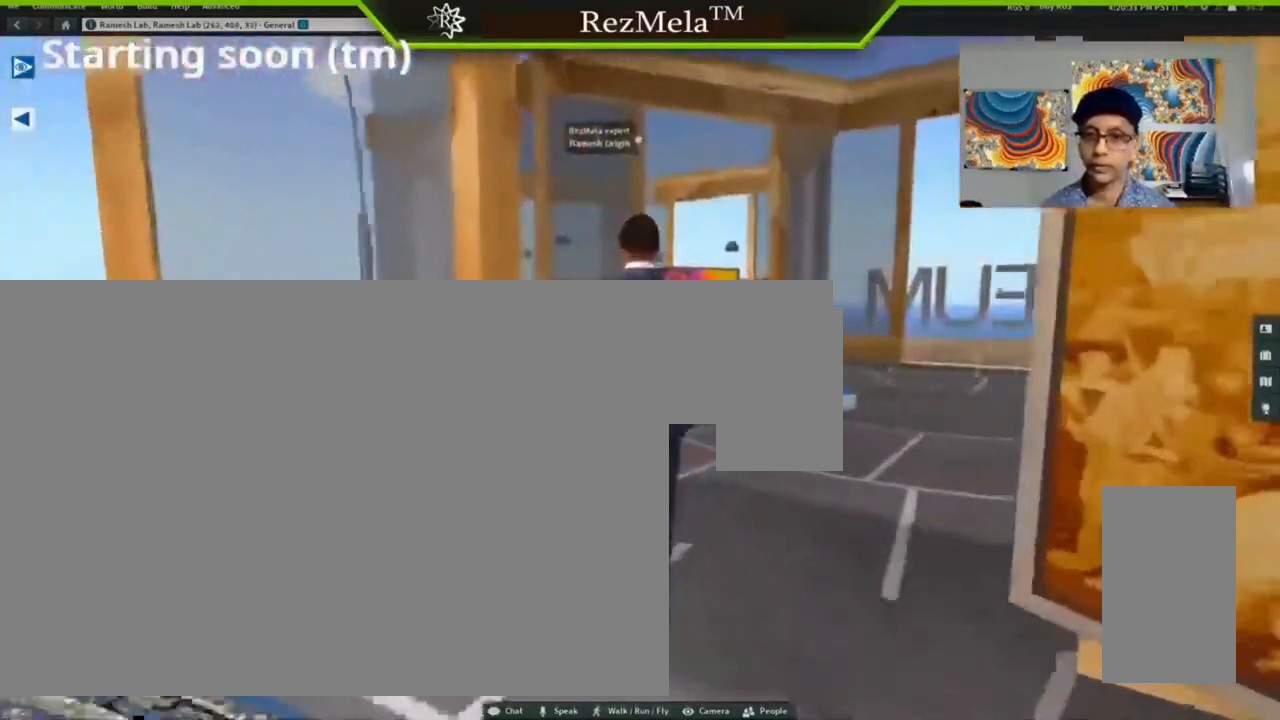
{"keys": [], "mouse": [], "events": []}
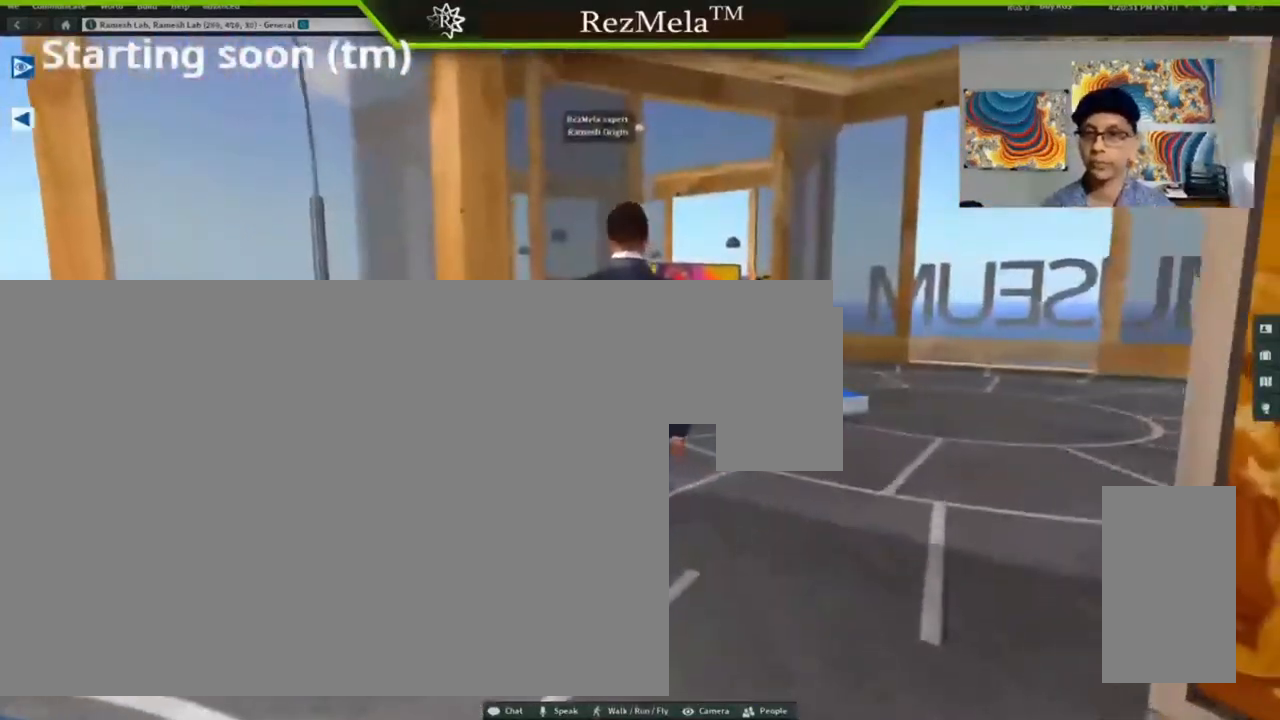
{"keys": [], "mouse": [], "events": []}
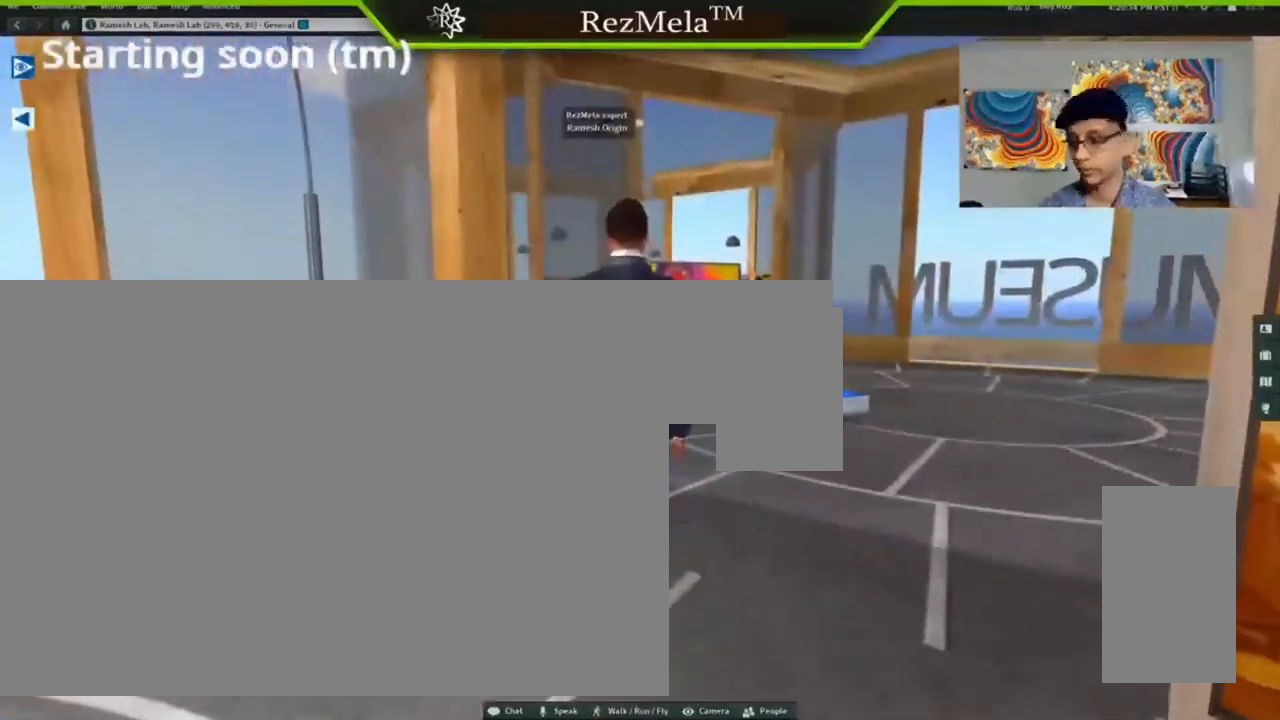
{"keys": ["alt_l"], "mouse": [], "events": [[500, "alt_l", "down"]]}
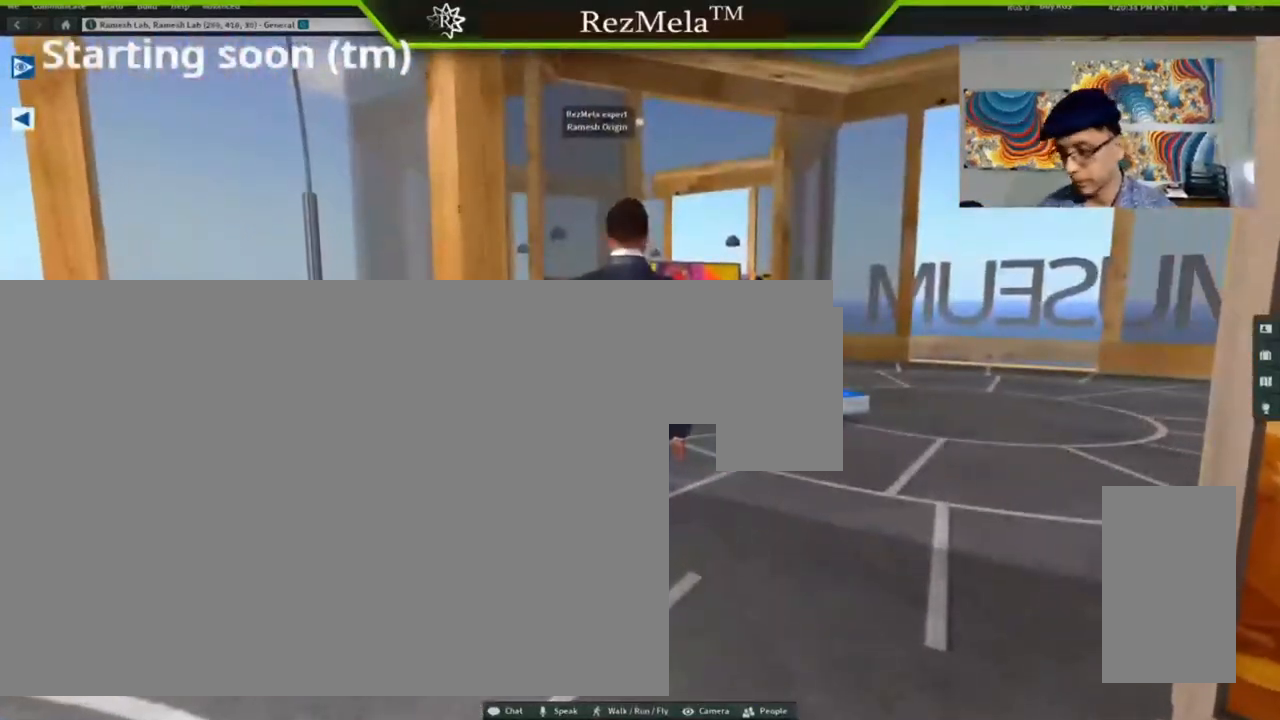
{"keys": ["alt_l"], "mouse": ["left"], "events": [[467, "mouse_left", "down"]]}